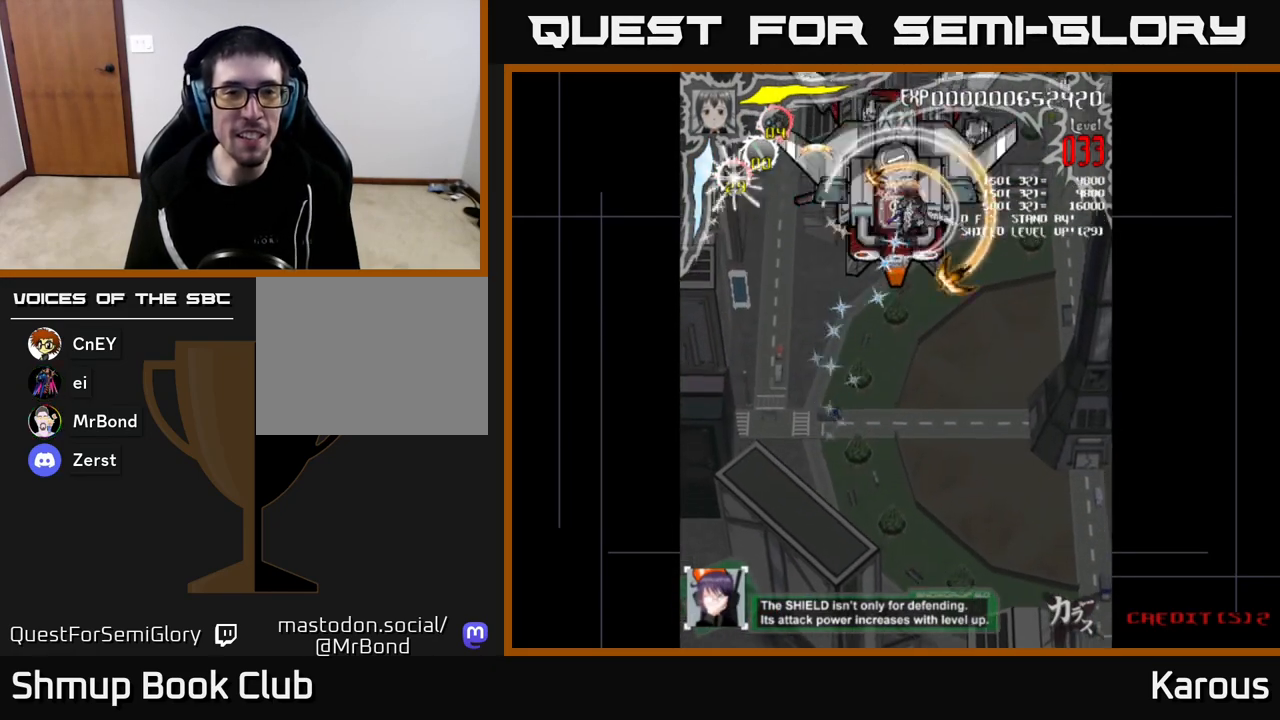
Gameplay with a controller (Xbox layout); each line is a JSON object with the inputs held at the frame after it. "events" lists button and stick changes between this image and that frame as [ms after this image, input, new state], when the widget could be followed in between.
{"buttons": ["DPAD_LEFT"], "left_stick": "center", "right_stick": "center", "events": [[33, "DPAD_RIGHT", "up"], [100, "DPAD_LEFT", "down"], [150, "X", "down"], [283, "X", "up"]]}
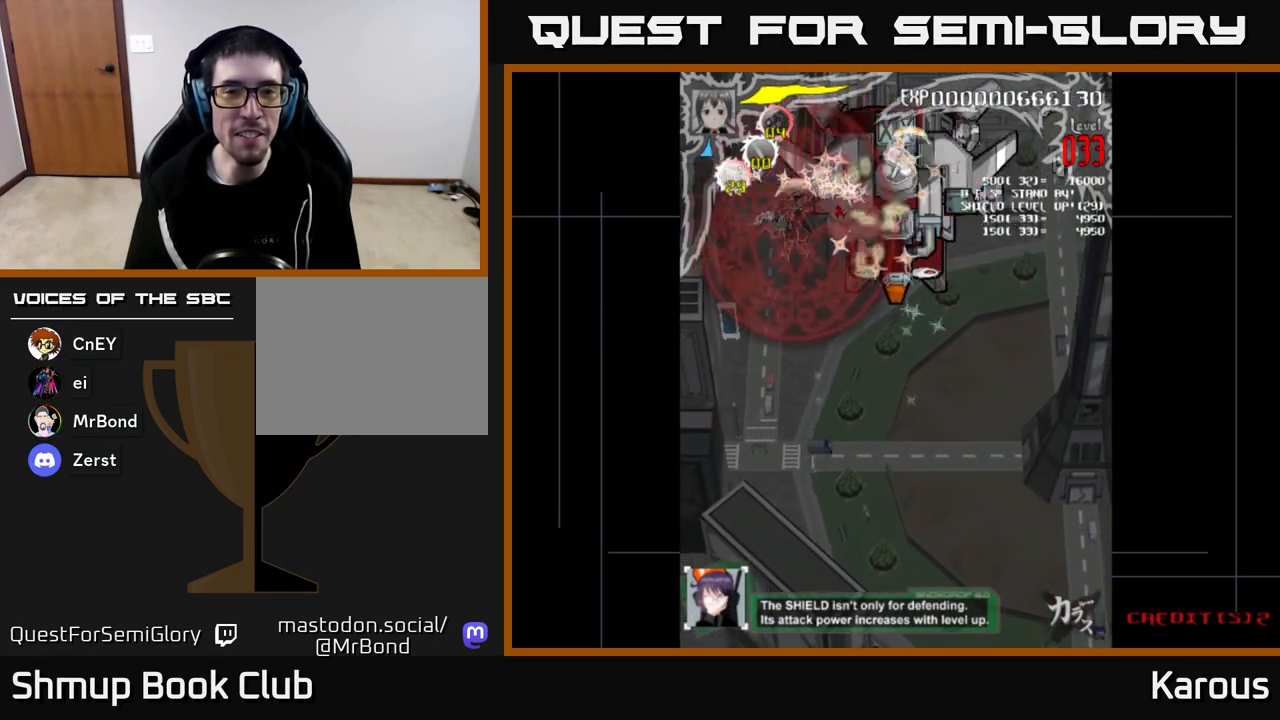
{"buttons": ["DPAD_RIGHT"], "left_stick": "center", "right_stick": "center", "events": [[33, "DPAD_UP", "down"], [83, "DPAD_LEFT", "up"], [100, "DPAD_UP", "up"], [117, "DPAD_RIGHT", "down"]]}
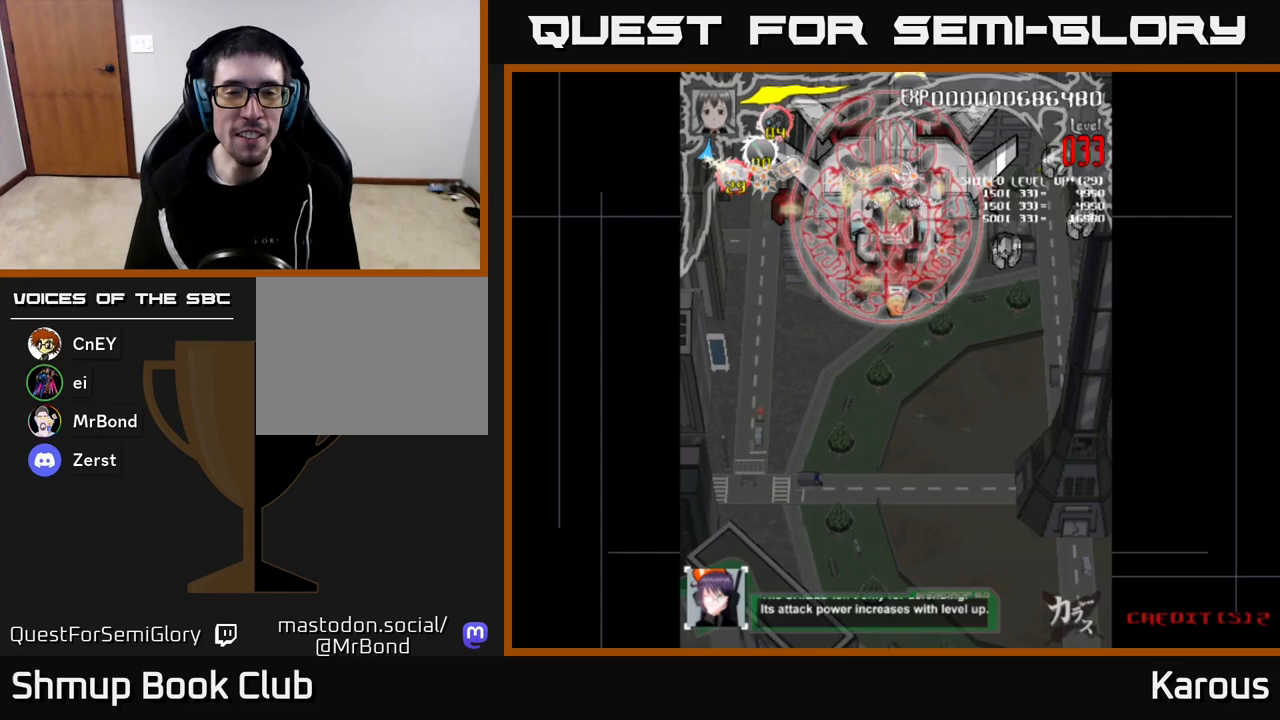
{"buttons": ["DPAD_RIGHT"], "left_stick": "center", "right_stick": "center", "events": [[17, "DPAD_DOWN", "down"], [133, "DPAD_DOWN", "up"]]}
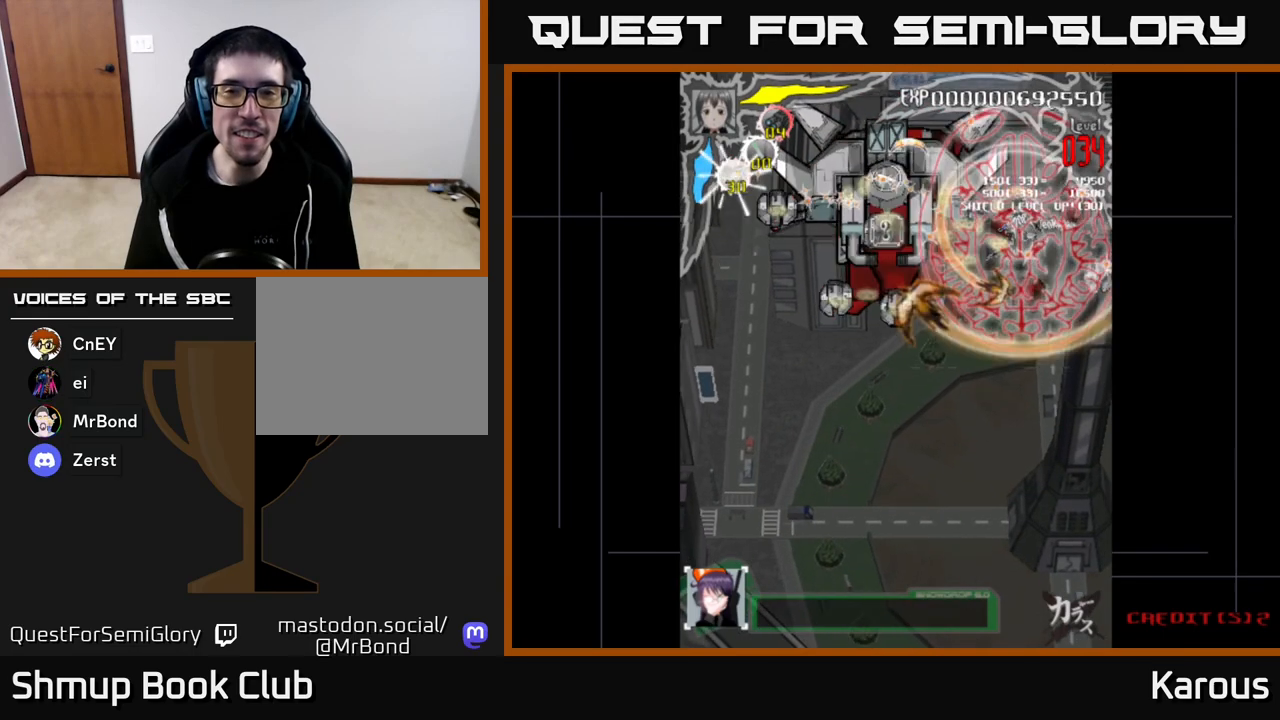
{"buttons": ["DPAD_DOWN"], "left_stick": "center", "right_stick": "center", "events": [[200, "DPAD_DOWN", "down"], [300, "DPAD_RIGHT", "up"]]}
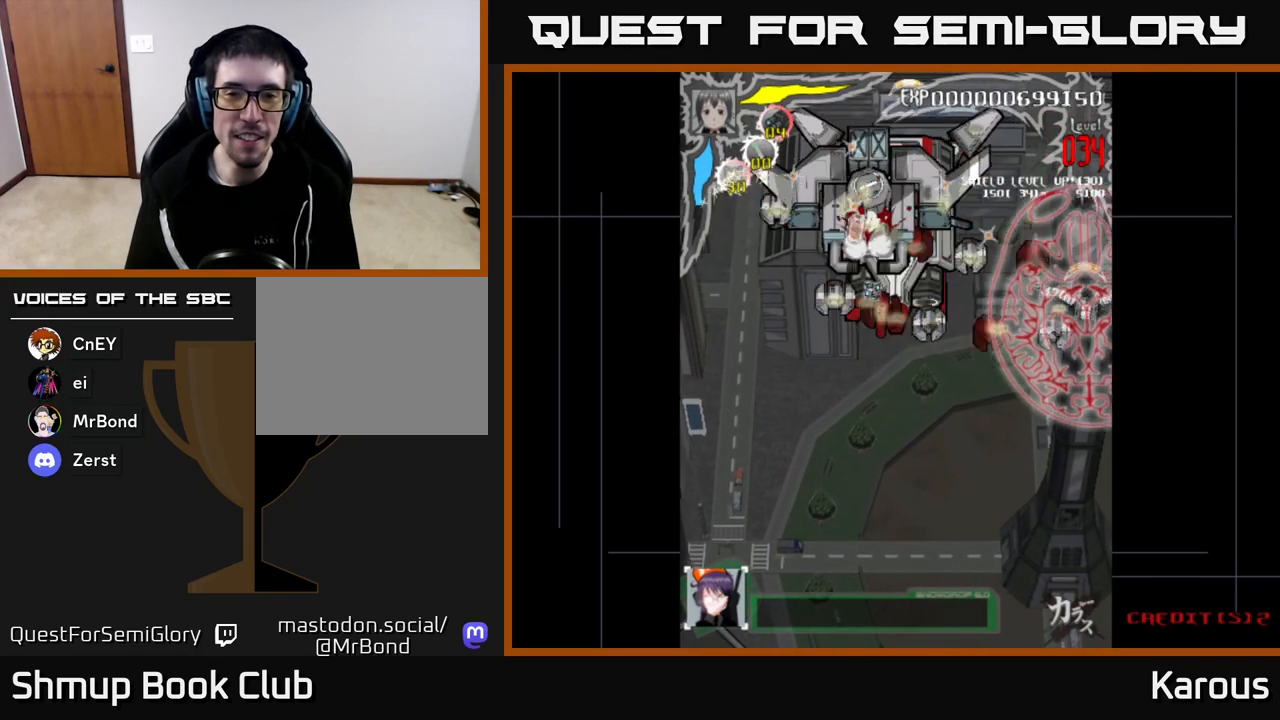
{"buttons": ["DPAD_LEFT"], "left_stick": "center", "right_stick": "center", "events": [[33, "DPAD_LEFT", "down"], [267, "DPAD_DOWN", "up"]]}
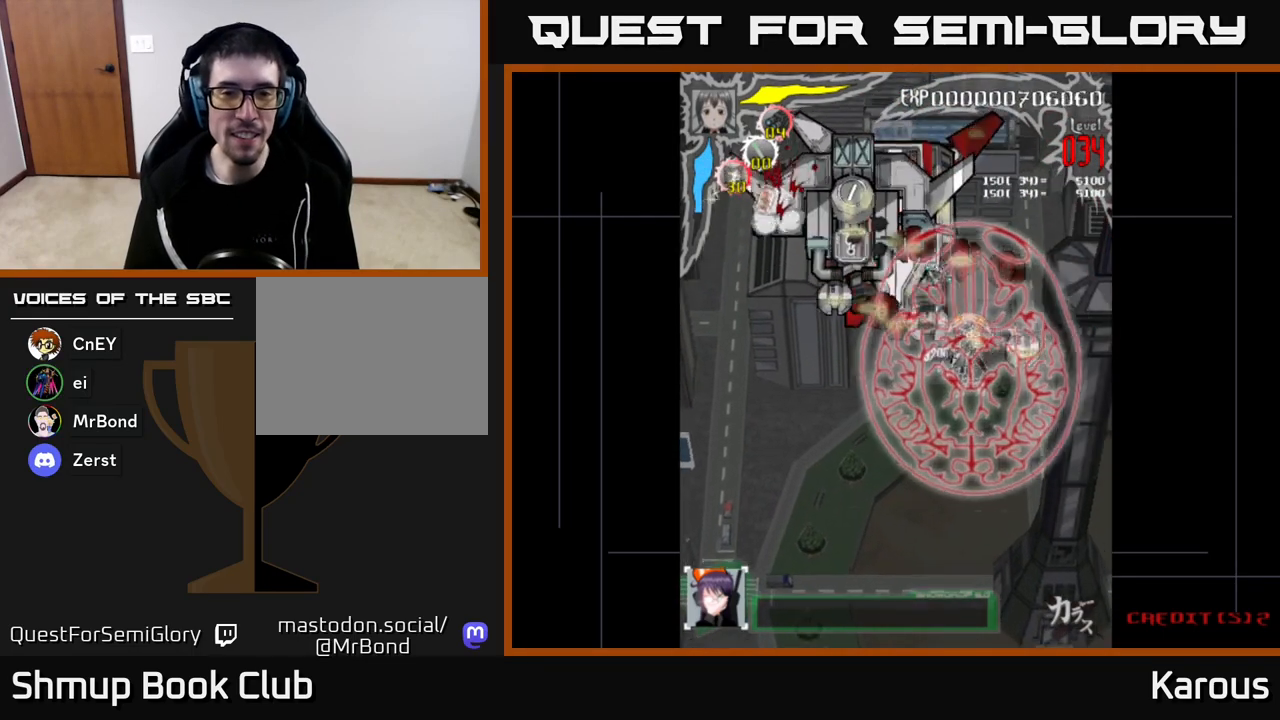
{"buttons": ["DPAD_UP", "DPAD_LEFT"], "left_stick": "center", "right_stick": "center", "events": [[267, "DPAD_UP", "down"]]}
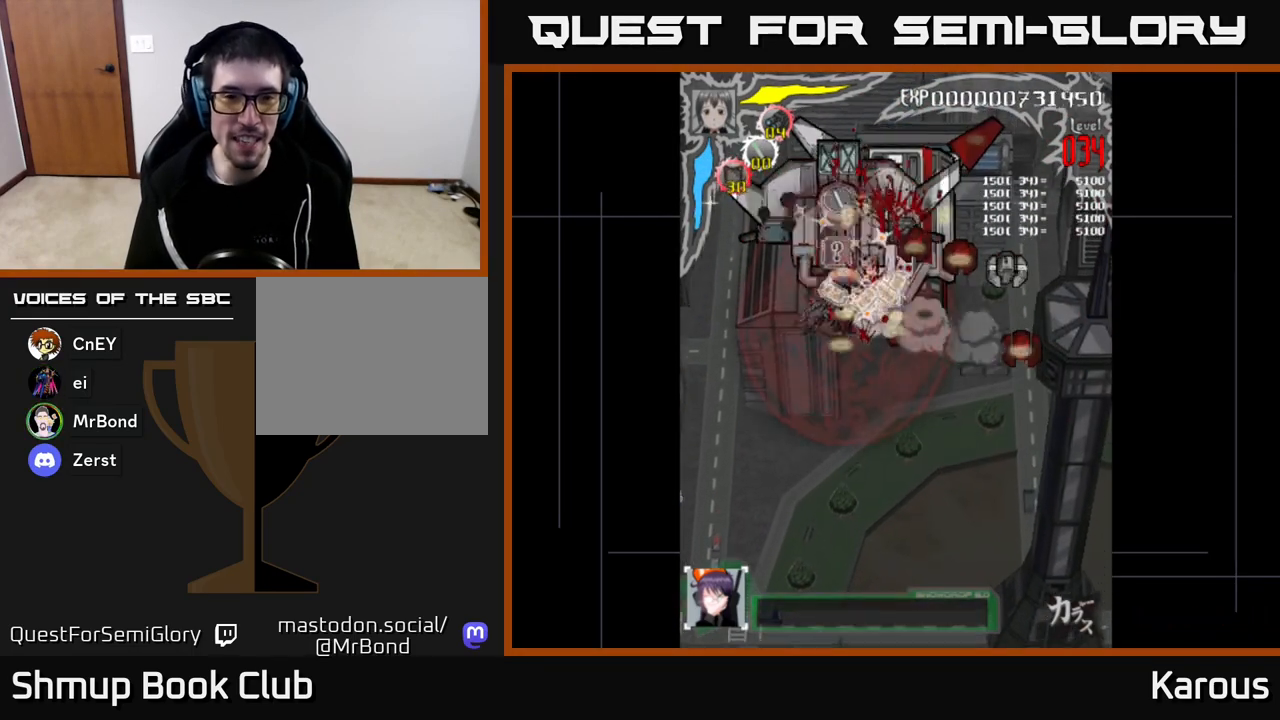
{"buttons": ["DPAD_RIGHT"], "left_stick": "center", "right_stick": "center", "events": [[233, "DPAD_LEFT", "up"], [250, "DPAD_RIGHT", "down"], [250, "DPAD_UP", "up"]]}
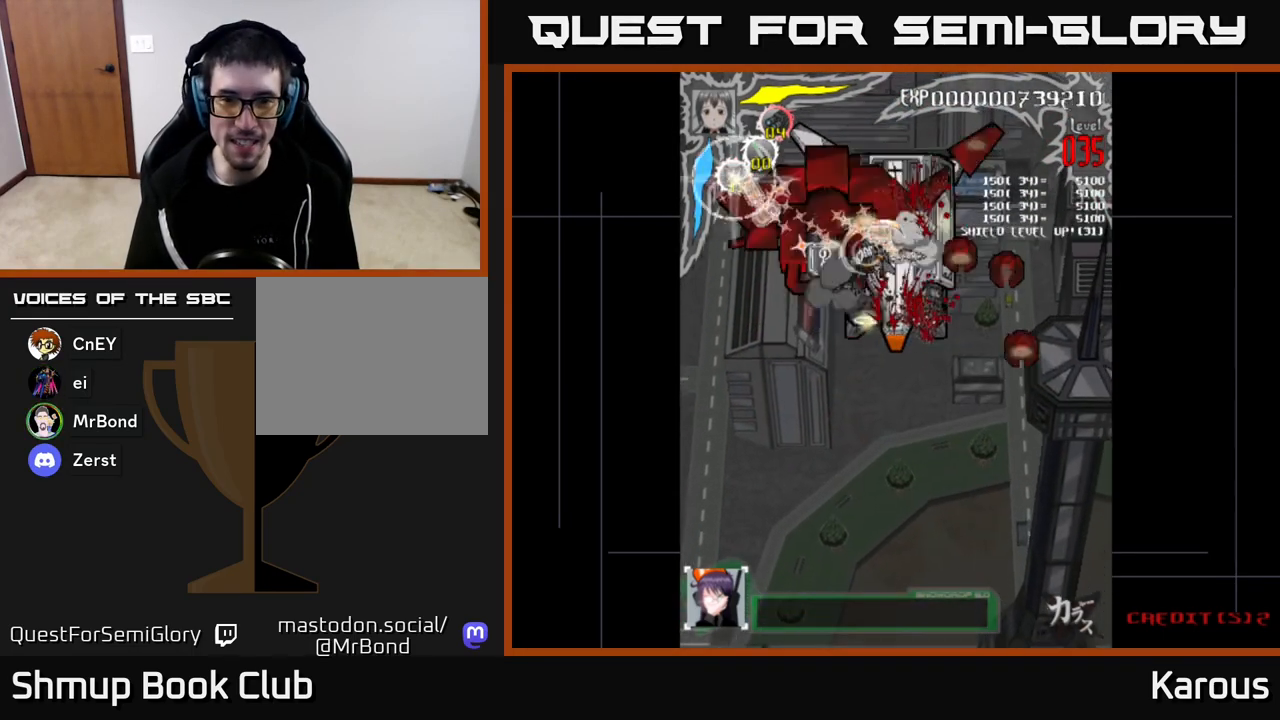
{"buttons": ["DPAD_DOWN", "DPAD_RIGHT"], "left_stick": "center", "right_stick": "center", "events": [[450, "DPAD_DOWN", "down"]]}
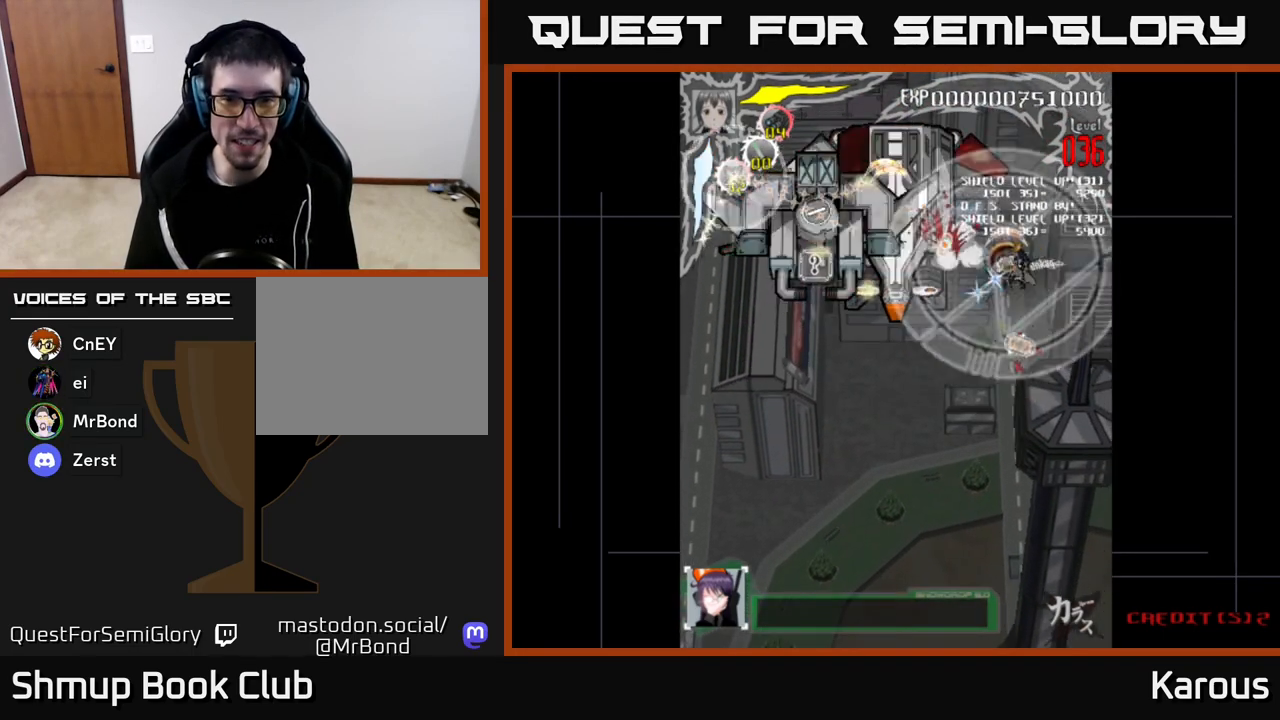
{"buttons": ["DPAD_UP", "DPAD_LEFT"], "left_stick": "center", "right_stick": "center", "events": [[17, "DPAD_RIGHT", "up"], [383, "DPAD_DOWN", "up"], [400, "DPAD_LEFT", "down"], [417, "DPAD_UP", "down"]]}
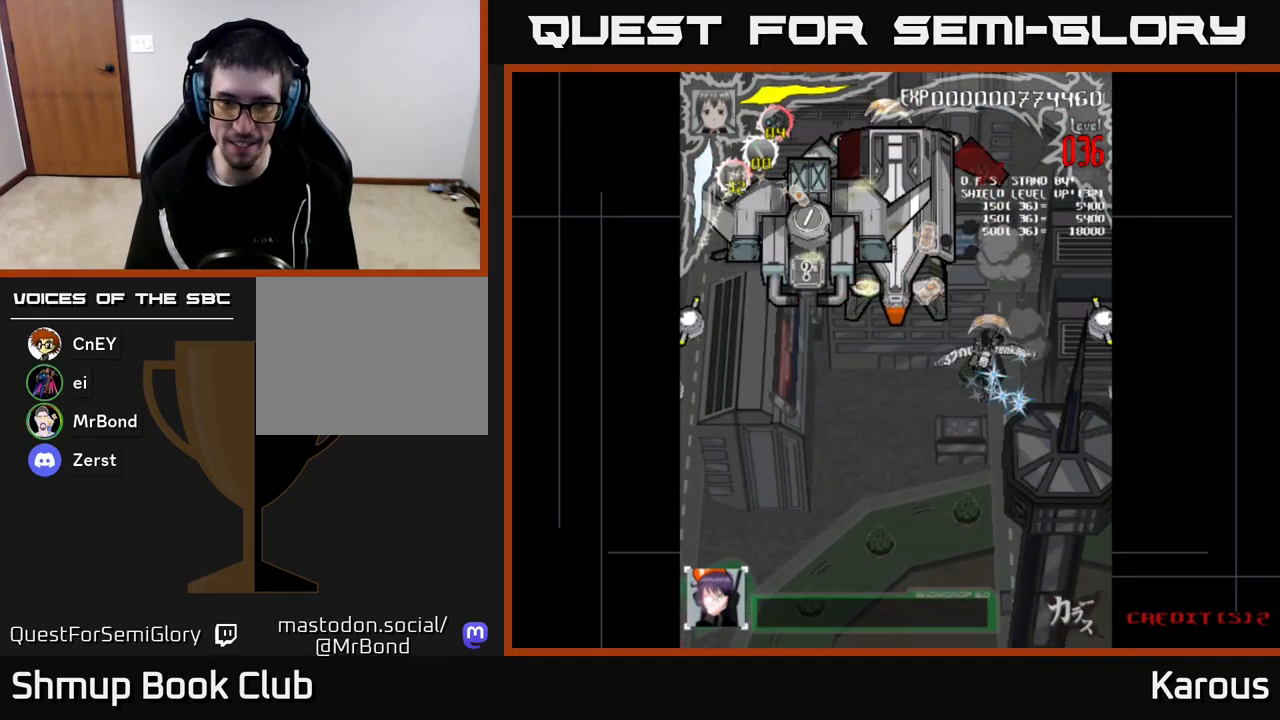
{"buttons": ["DPAD_LEFT"], "left_stick": "center", "right_stick": "center", "events": [[467, "DPAD_UP", "up"]]}
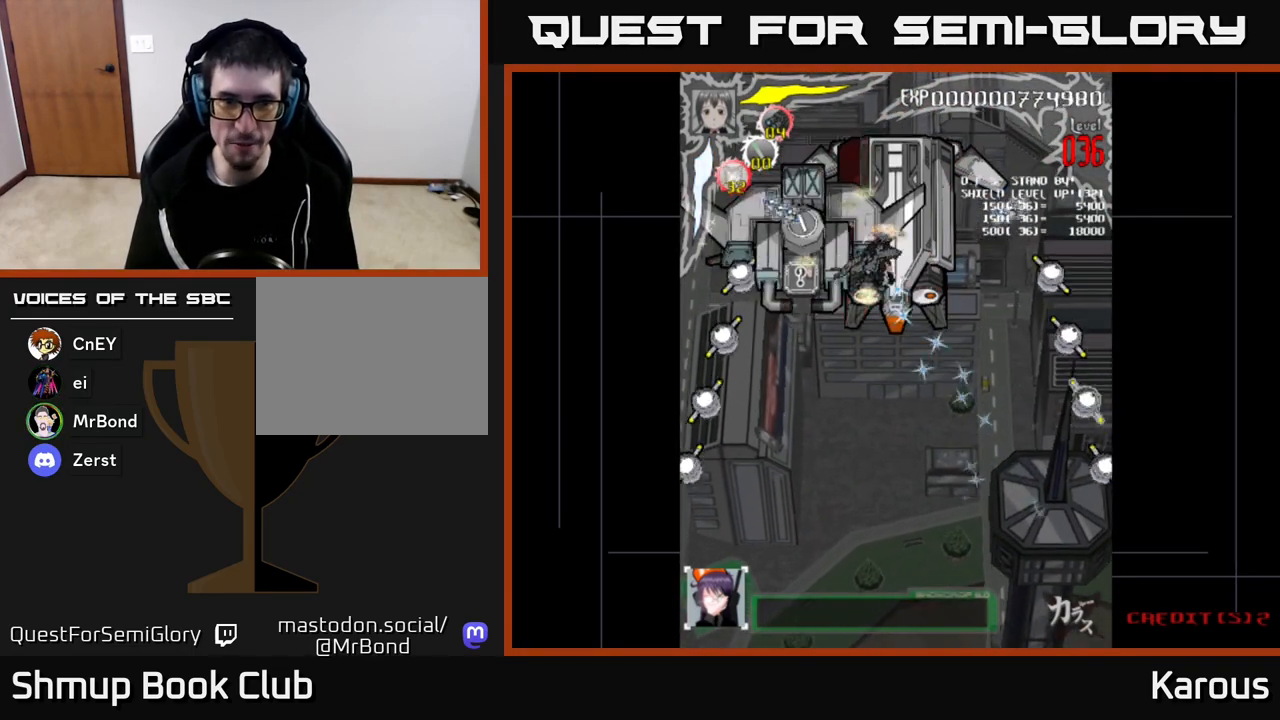
{"buttons": ["DPAD_UP", "DPAD_LEFT"], "left_stick": "center", "right_stick": "center", "events": [[250, "DPAD_UP", "down"], [317, "DPAD_LEFT", "up"], [350, "X", "down"], [467, "X", "up"], [500, "DPAD_LEFT", "down"]]}
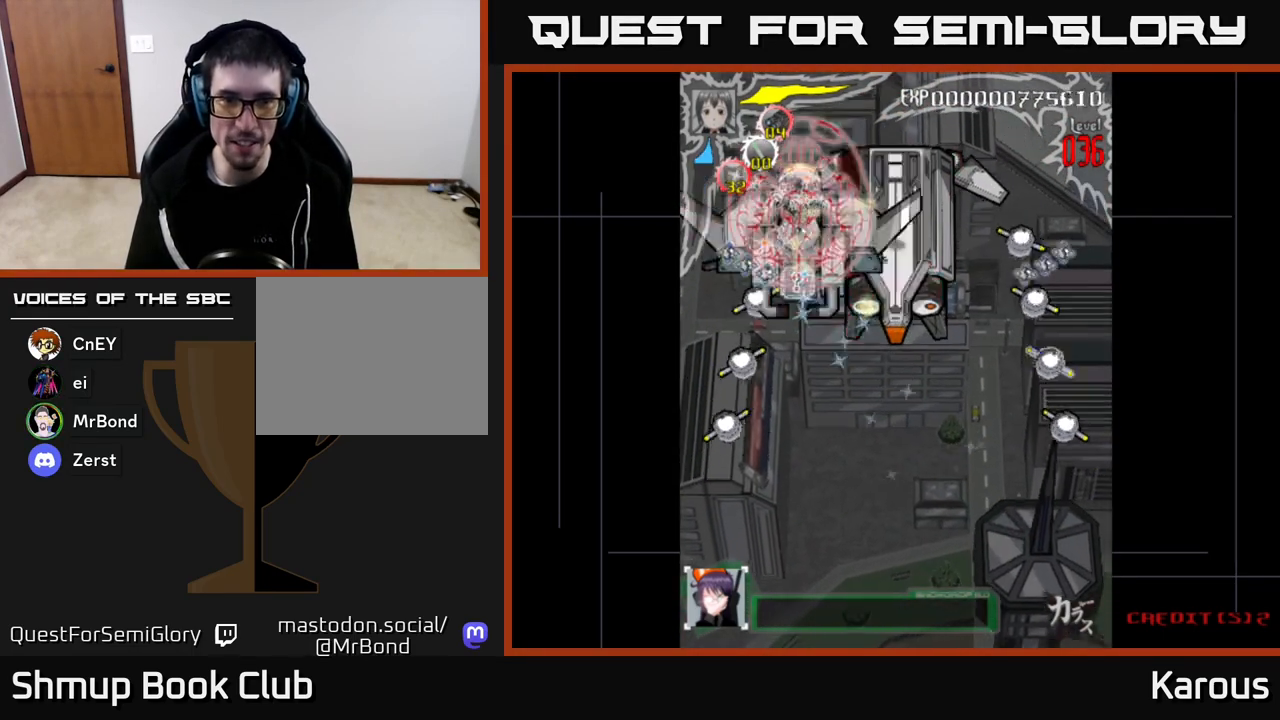
{"buttons": ["DPAD_DOWN"], "left_stick": "center", "right_stick": "center", "events": [[33, "DPAD_UP", "up"], [83, "DPAD_DOWN", "down"], [100, "DPAD_LEFT", "up"], [150, "DPAD_RIGHT", "down"], [267, "DPAD_RIGHT", "up"], [367, "DPAD_LEFT", "down"], [450, "DPAD_LEFT", "up"]]}
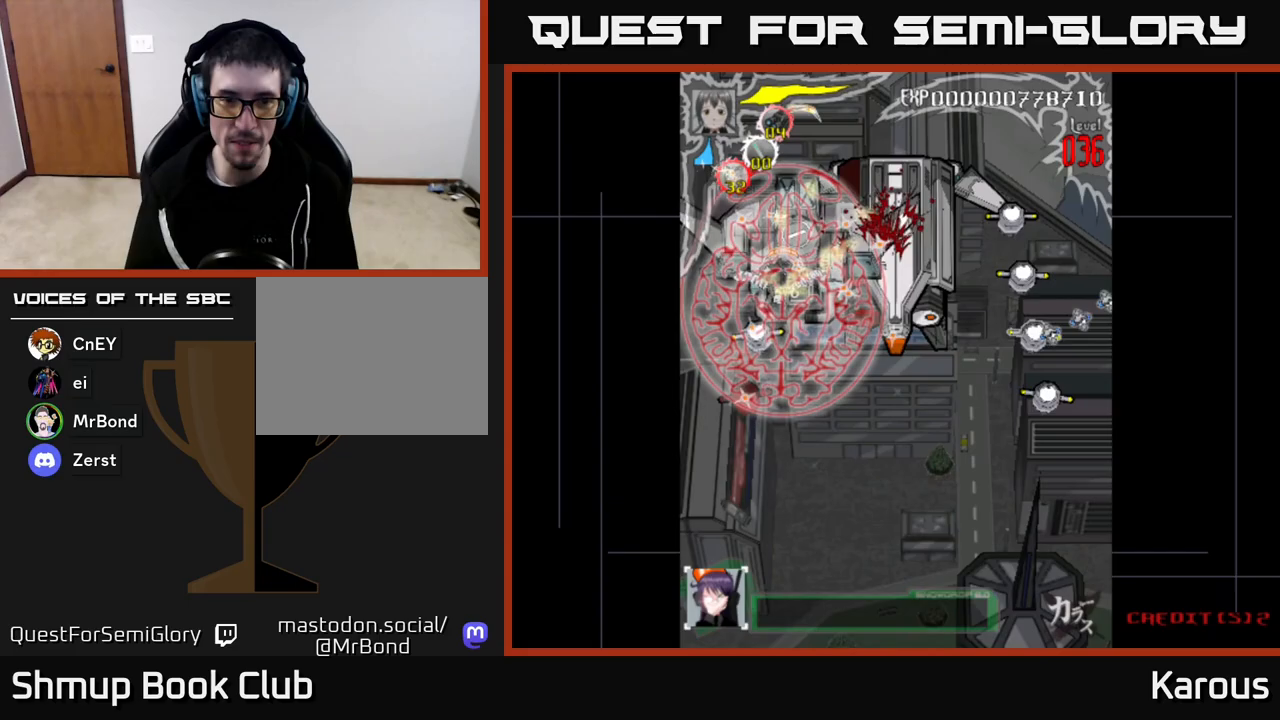
{"buttons": [], "left_stick": "center", "right_stick": "center", "events": [[67, "DPAD_LEFT", "down"], [200, "DPAD_LEFT", "up"], [500, "DPAD_DOWN", "up"]]}
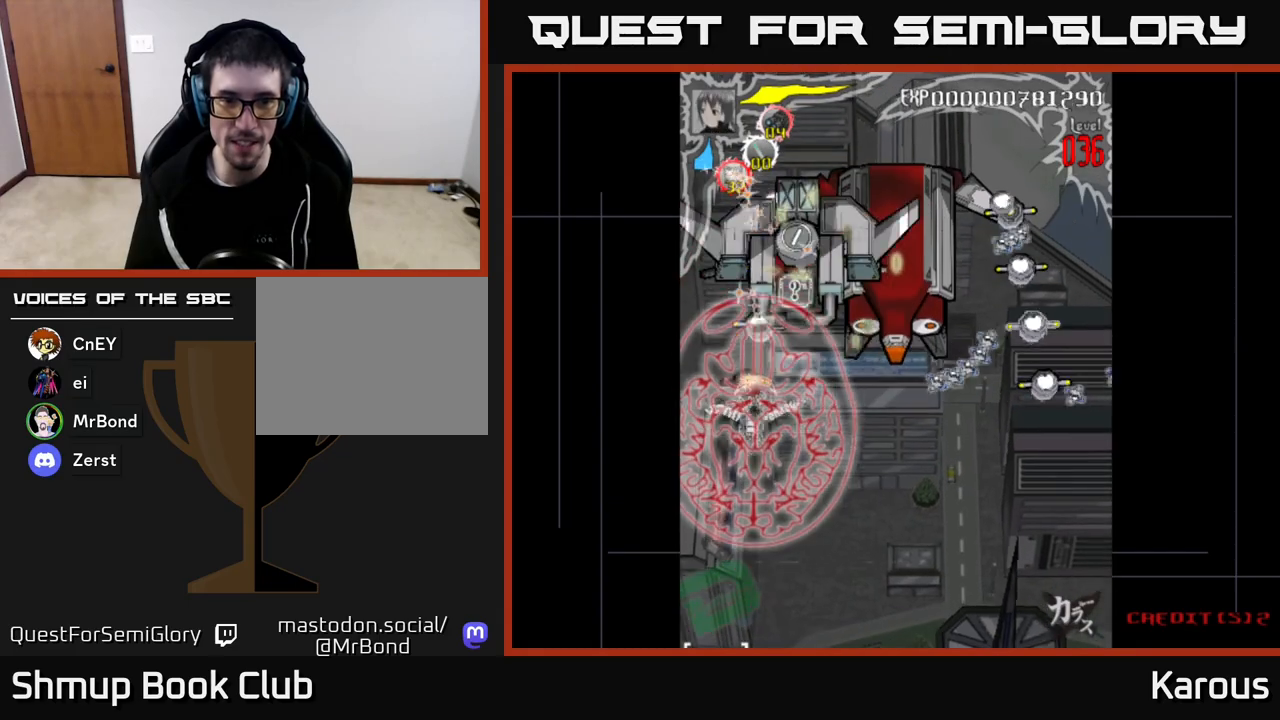
{"buttons": ["DPAD_RIGHT"], "left_stick": "center", "right_stick": "center", "events": [[33, "DPAD_UP", "down"], [217, "DPAD_RIGHT", "down"], [500, "DPAD_UP", "up"]]}
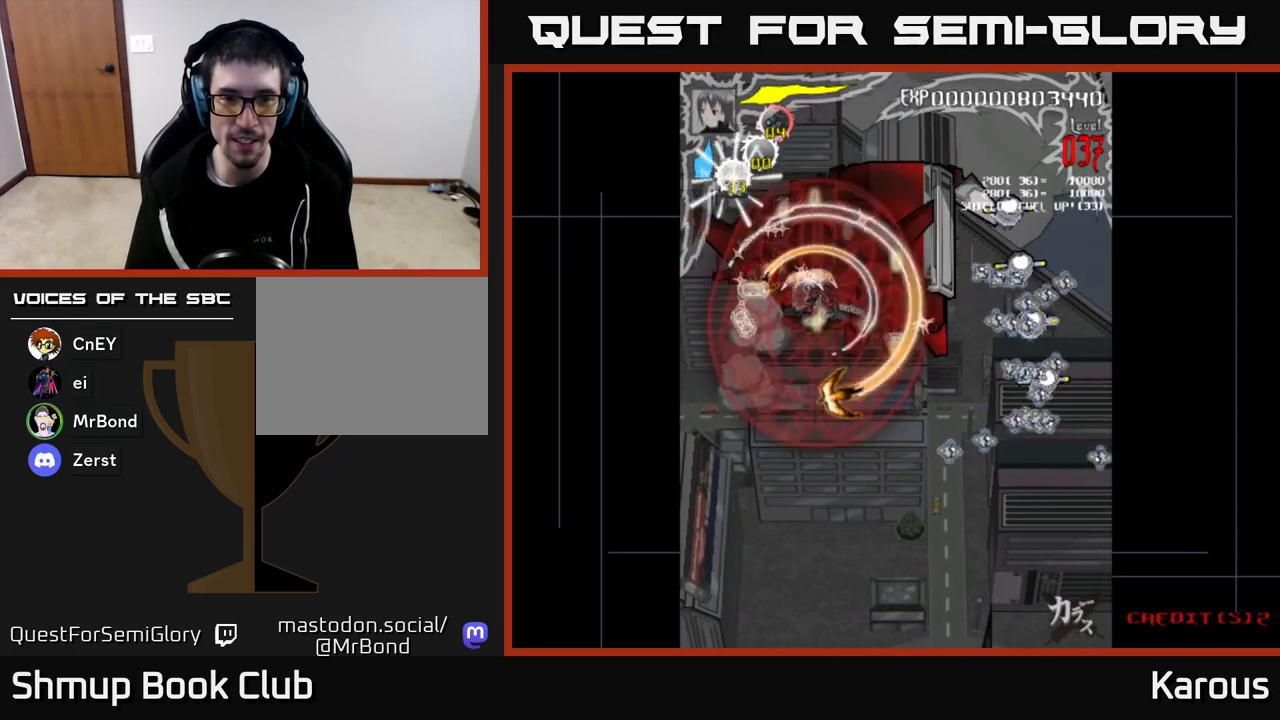
{"buttons": ["DPAD_DOWN", "DPAD_RIGHT"], "left_stick": "center", "right_stick": "center", "events": [[467, "DPAD_DOWN", "down"]]}
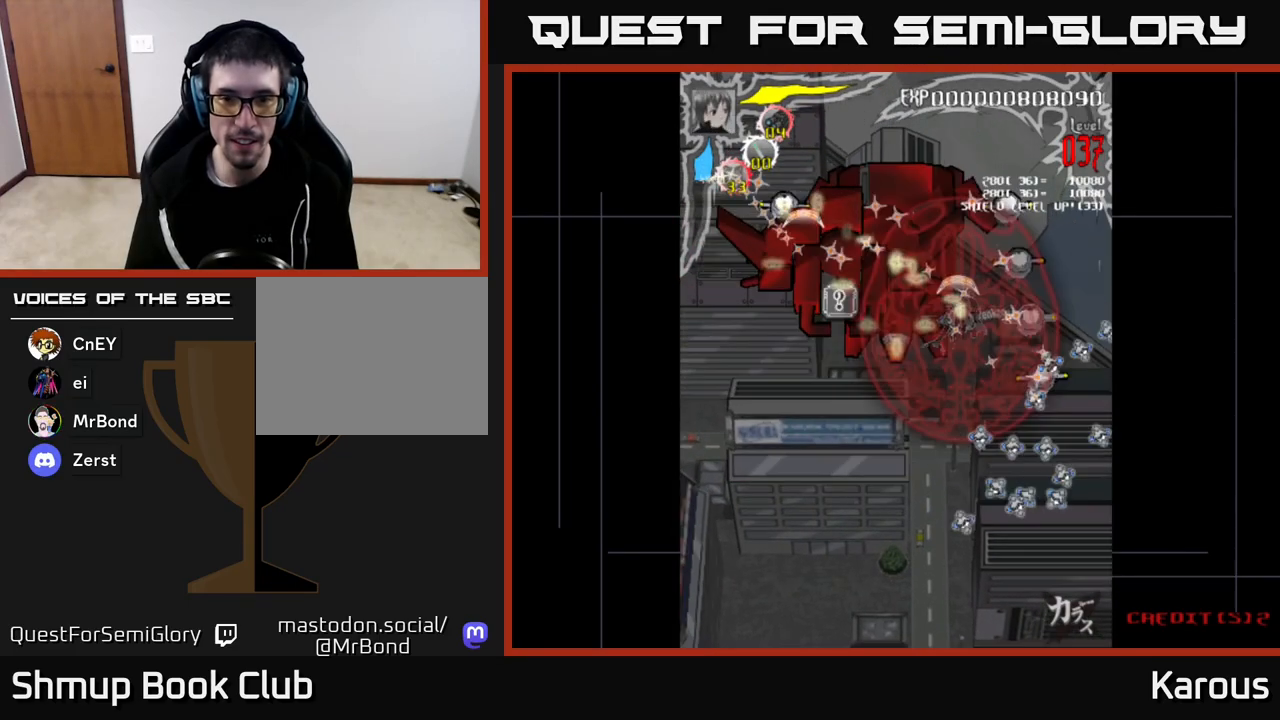
{"buttons": ["DPAD_UP"], "left_stick": "center", "right_stick": "center", "events": [[433, "DPAD_DOWN", "up"], [450, "DPAD_RIGHT", "up"], [467, "DPAD_UP", "down"]]}
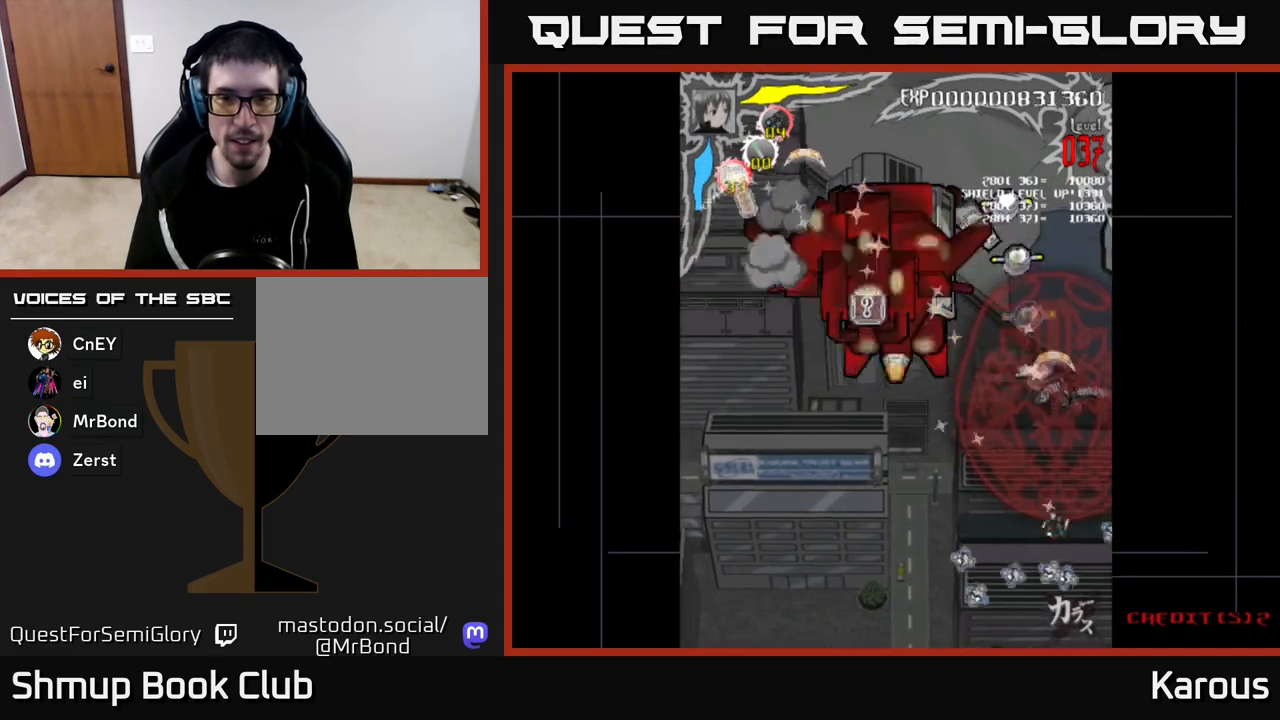
{"buttons": ["DPAD_UP", "DPAD_LEFT"], "left_stick": "center", "right_stick": "center", "events": [[117, "DPAD_LEFT", "down"], [250, "DPAD_LEFT", "up"], [483, "DPAD_LEFT", "down"]]}
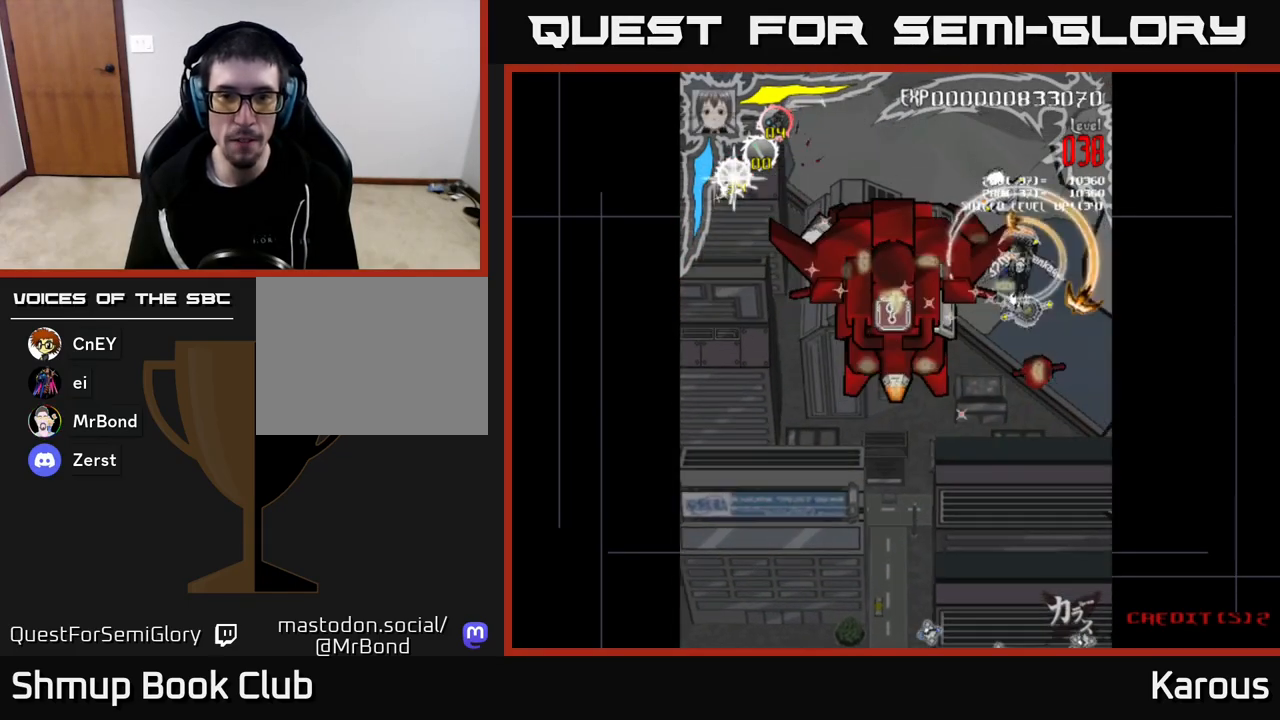
{"buttons": ["DPAD_DOWN", "DPAD_RIGHT"], "left_stick": "center", "right_stick": "center", "events": [[83, "DPAD_LEFT", "up"], [417, "DPAD_UP", "up"], [433, "DPAD_DOWN", "down"], [483, "DPAD_RIGHT", "down"]]}
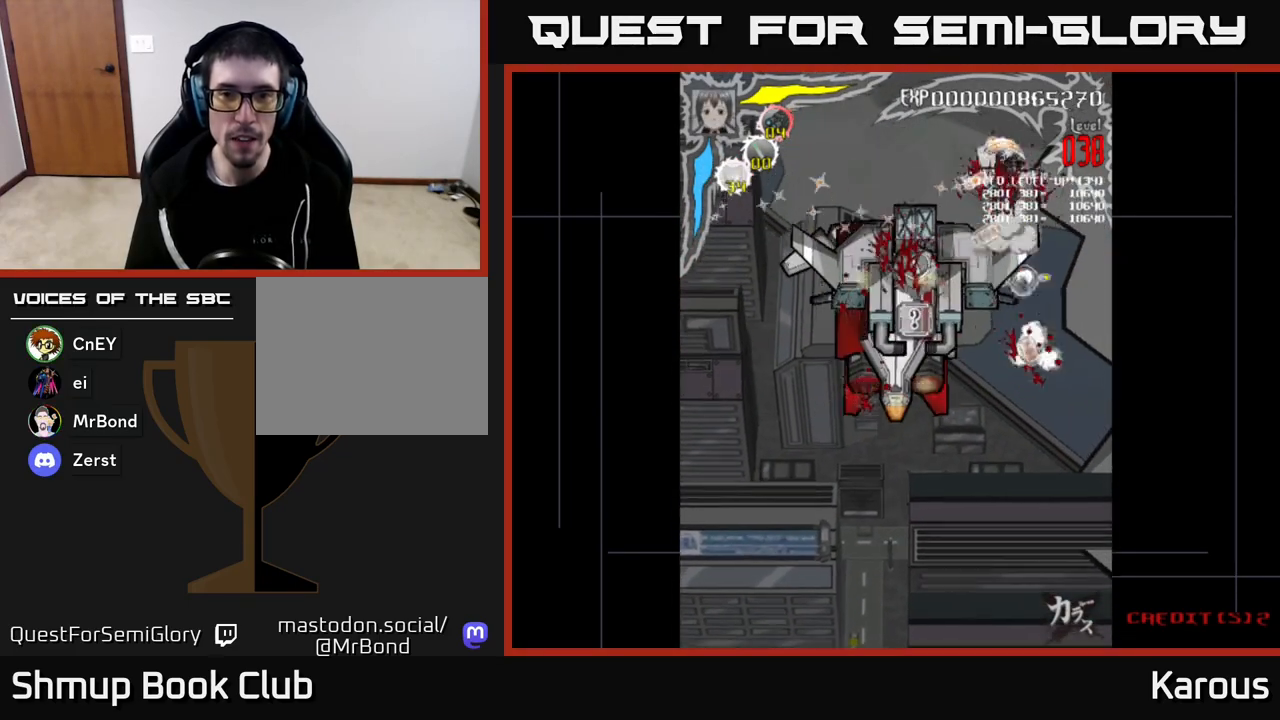
{"buttons": ["DPAD_DOWN", "DPAD_LEFT"], "left_stick": "center", "right_stick": "center", "events": [[83, "DPAD_RIGHT", "up"], [333, "DPAD_RIGHT", "down"], [433, "DPAD_RIGHT", "up"], [467, "DPAD_LEFT", "down"]]}
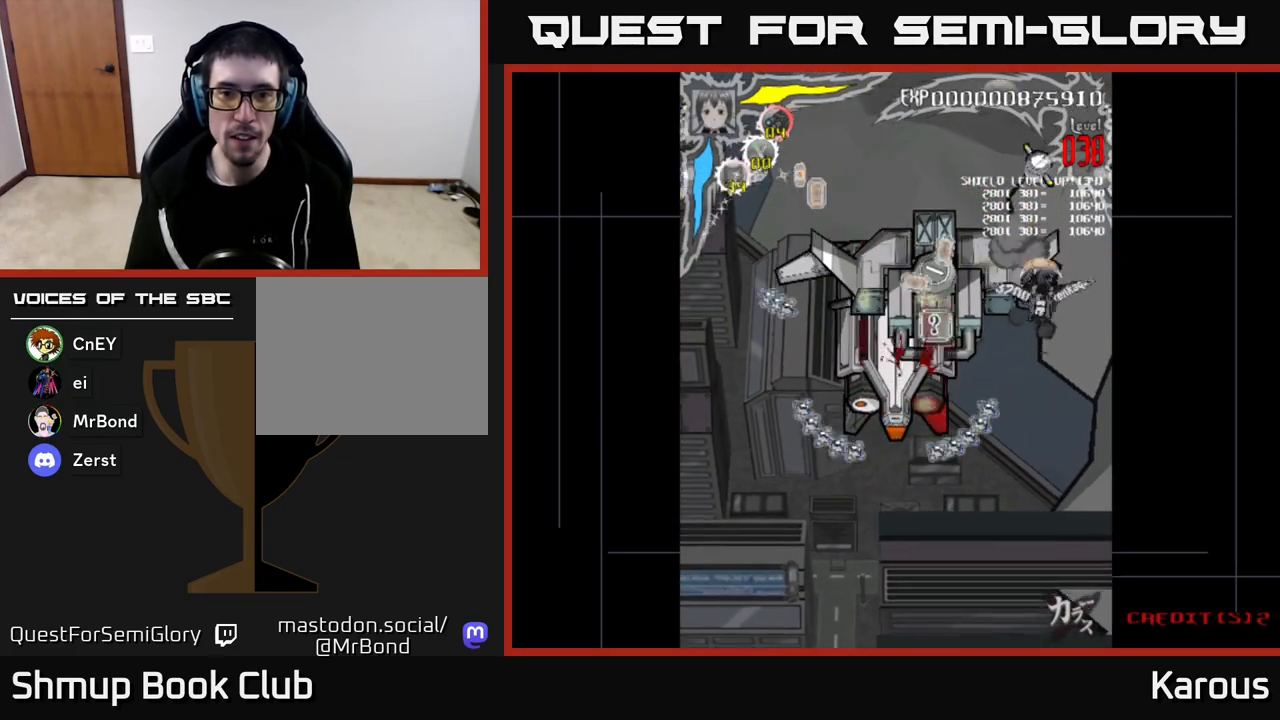
{"buttons": ["X", "DPAD_DOWN"], "left_stick": "center", "right_stick": "center", "events": [[50, "DPAD_DOWN", "up"], [333, "DPAD_DOWN", "down"], [333, "X", "down"], [350, "DPAD_LEFT", "up"]]}
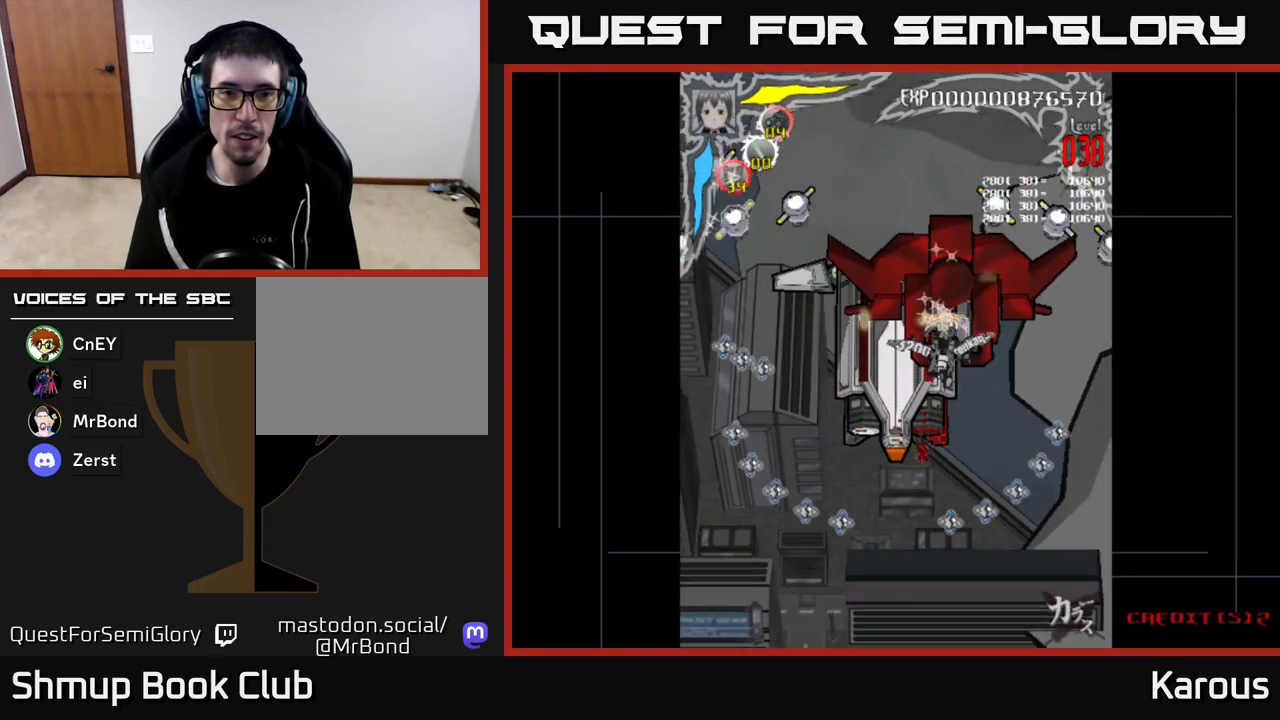
{"buttons": ["DPAD_UP", "DPAD_LEFT"], "left_stick": "center", "right_stick": "center", "events": [[50, "DPAD_LEFT", "down"], [50, "X", "up"], [217, "DPAD_LEFT", "up"], [233, "X", "down"], [367, "DPAD_DOWN", "up"], [383, "DPAD_LEFT", "down"], [417, "DPAD_UP", "down"], [433, "X", "up"]]}
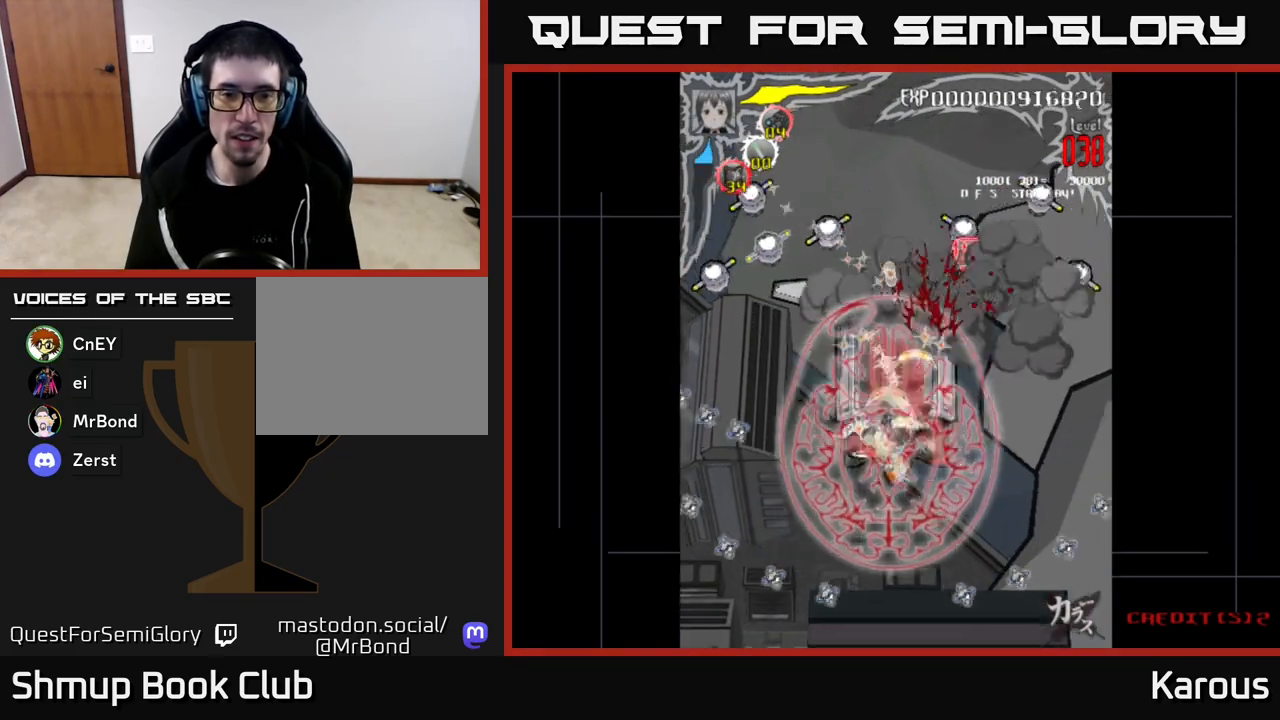
{"buttons": ["DPAD_LEFT"], "left_stick": "center", "right_stick": "center", "events": [[483, "DPAD_UP", "up"]]}
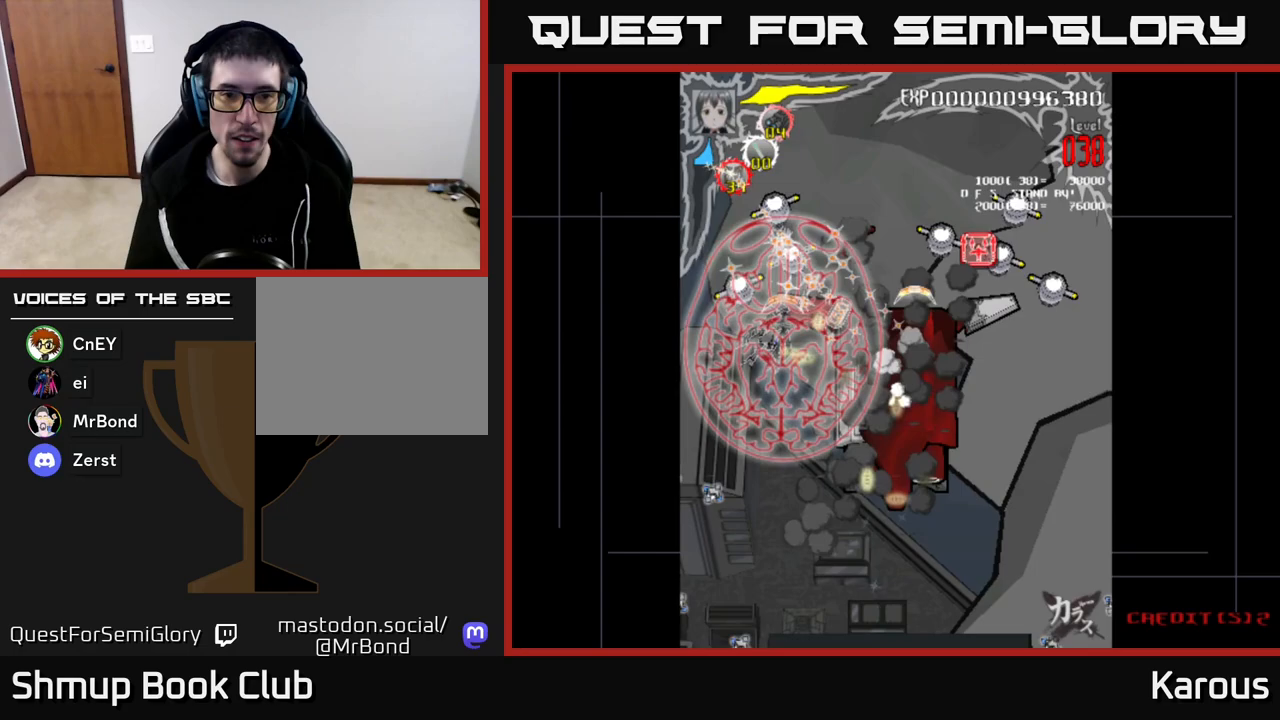
{"buttons": ["DPAD_UP", "DPAD_RIGHT"], "left_stick": "center", "right_stick": "center", "events": [[183, "DPAD_UP", "down"], [217, "DPAD_LEFT", "up"], [267, "DPAD_RIGHT", "down"]]}
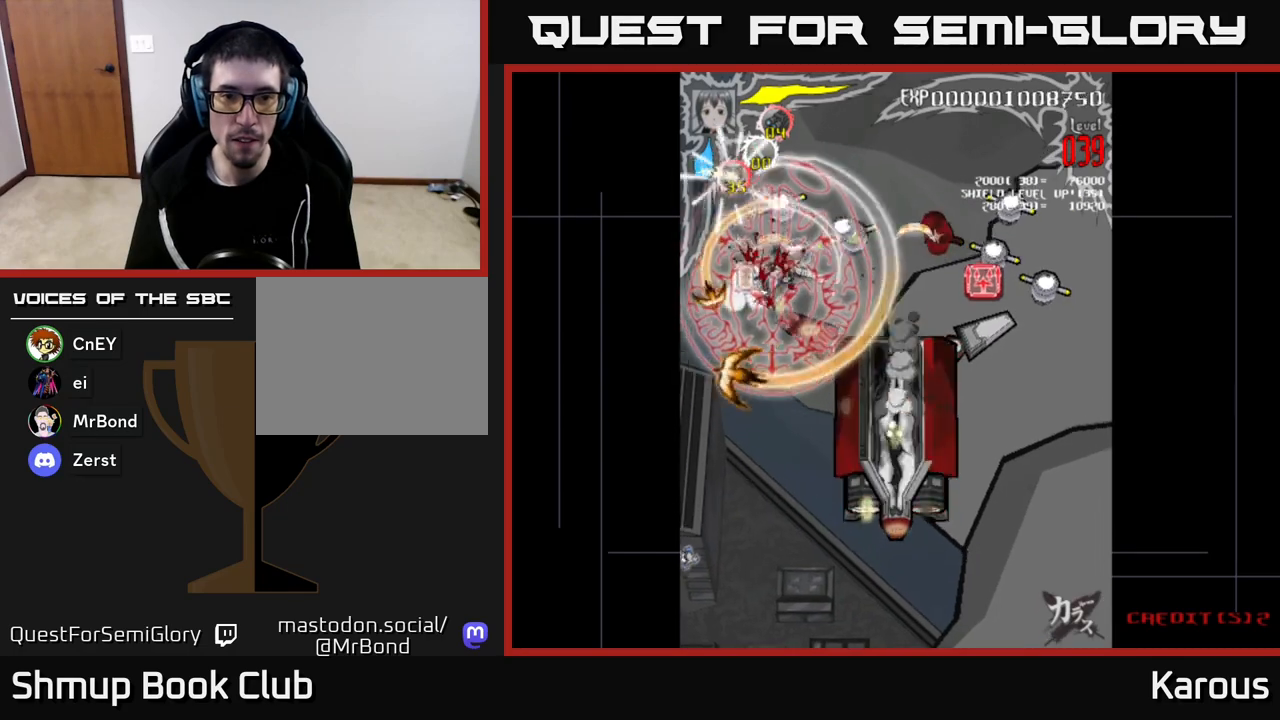
{"buttons": ["DPAD_LEFT"], "left_stick": "center", "right_stick": "center", "events": [[267, "DPAD_RIGHT", "up"], [300, "DPAD_LEFT", "down"], [350, "DPAD_UP", "up"]]}
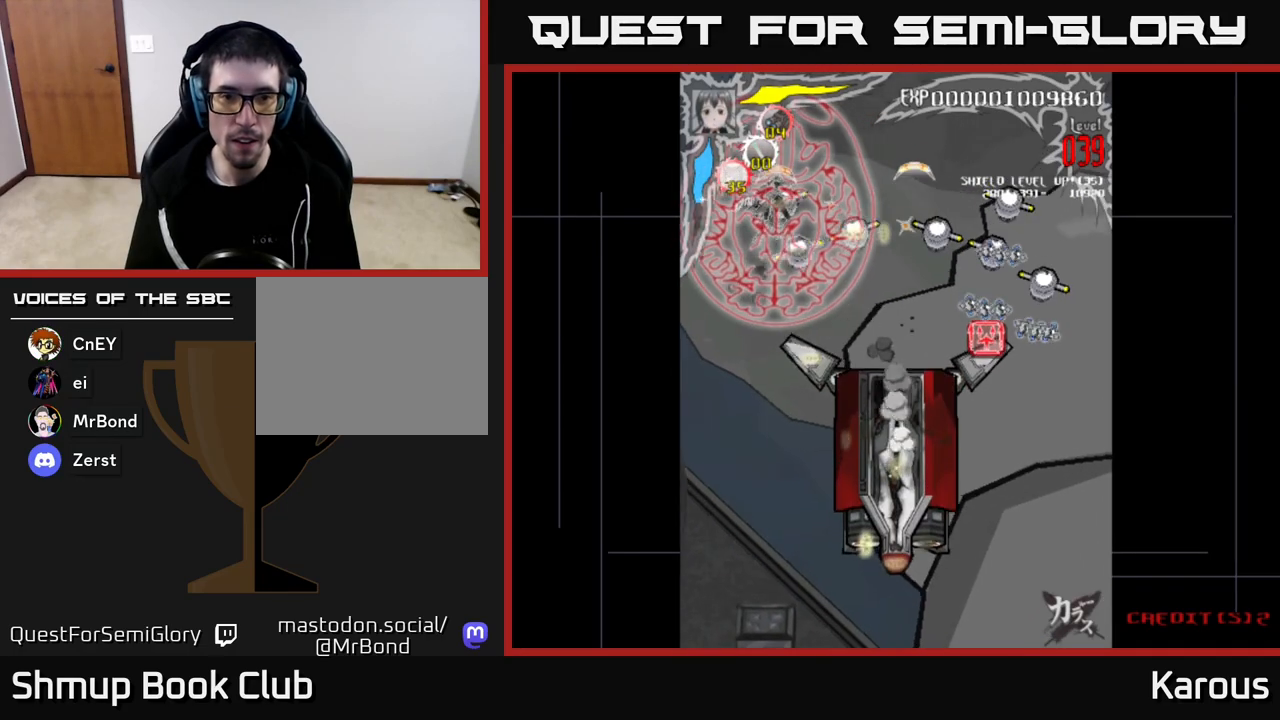
{"buttons": ["DPAD_DOWN", "DPAD_RIGHT"], "left_stick": "center", "right_stick": "center", "events": [[17, "DPAD_LEFT", "up"], [33, "DPAD_RIGHT", "down"], [133, "DPAD_DOWN", "down"], [233, "DPAD_DOWN", "up"], [467, "DPAD_DOWN", "down"]]}
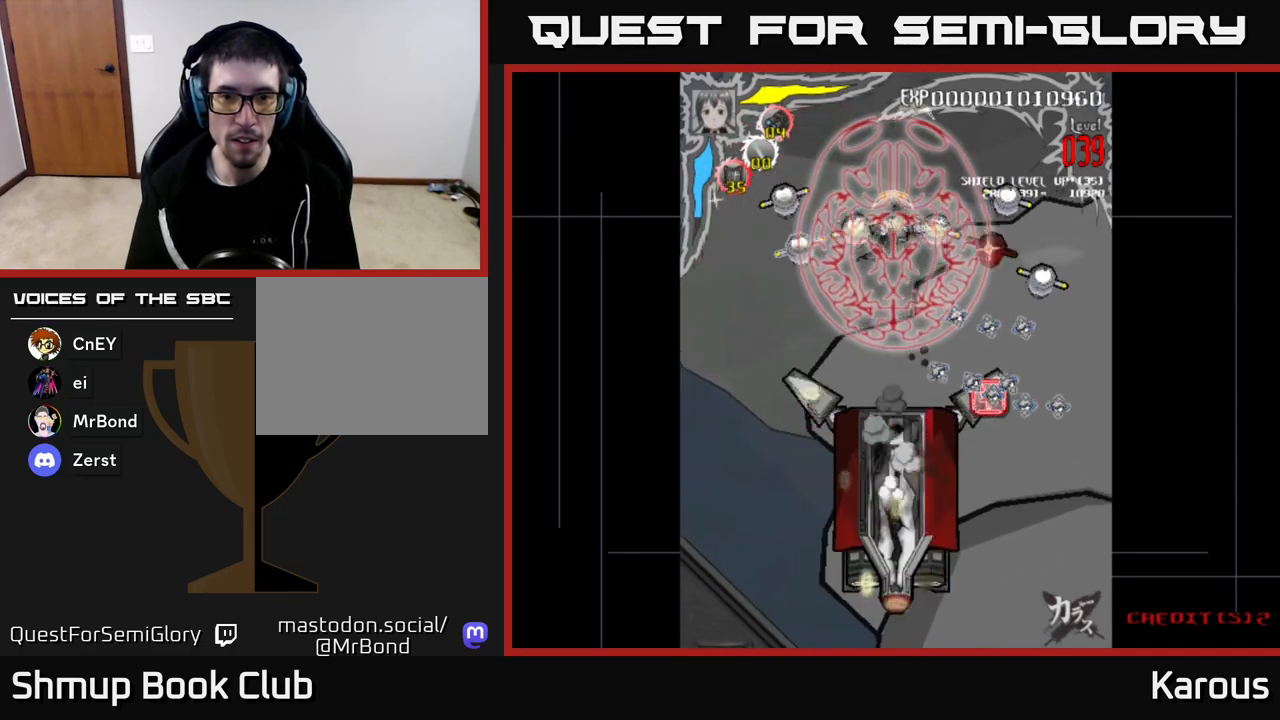
{"buttons": ["A", "DPAD_RIGHT"], "left_stick": "center", "right_stick": "center", "events": [[83, "DPAD_DOWN", "up"], [283, "DPAD_DOWN", "down"], [483, "A", "down"], [483, "DPAD_DOWN", "up"]]}
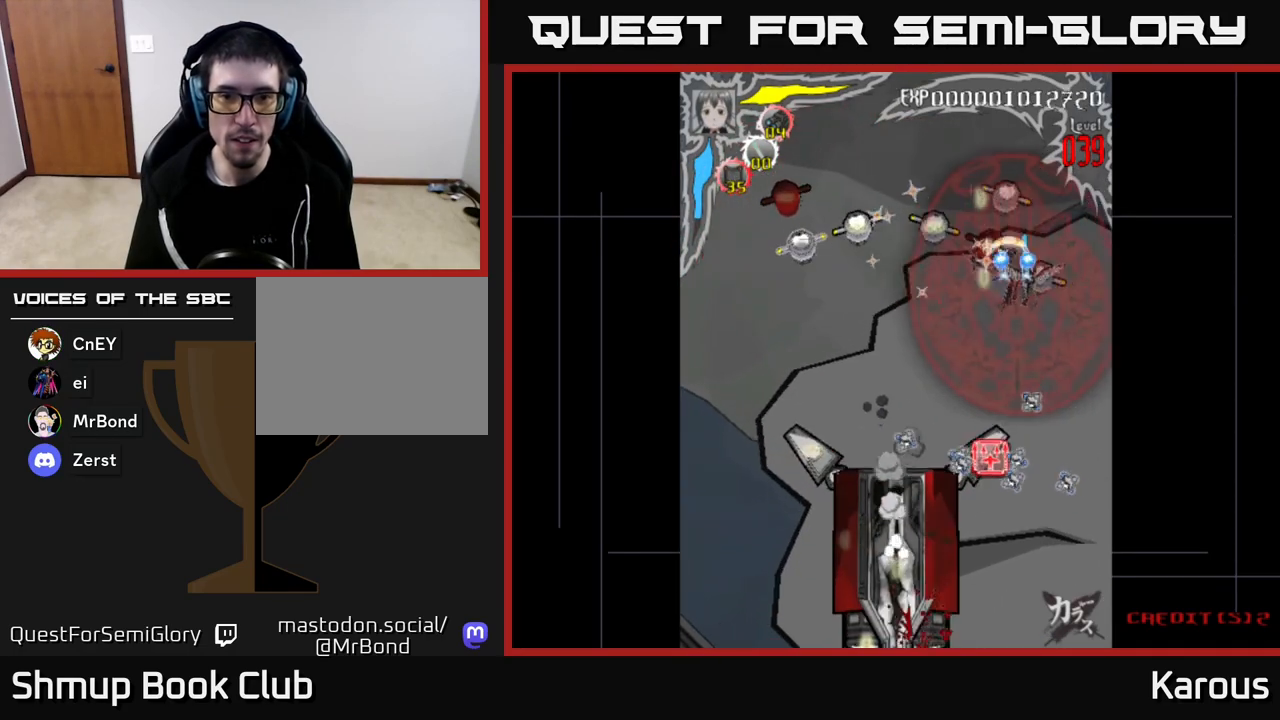
{"buttons": ["A", "DPAD_LEFT"], "left_stick": "center", "right_stick": "center", "events": [[67, "DPAD_RIGHT", "up"], [67, "DPAD_UP", "down"], [100, "DPAD_LEFT", "down"], [250, "DPAD_UP", "up"]]}
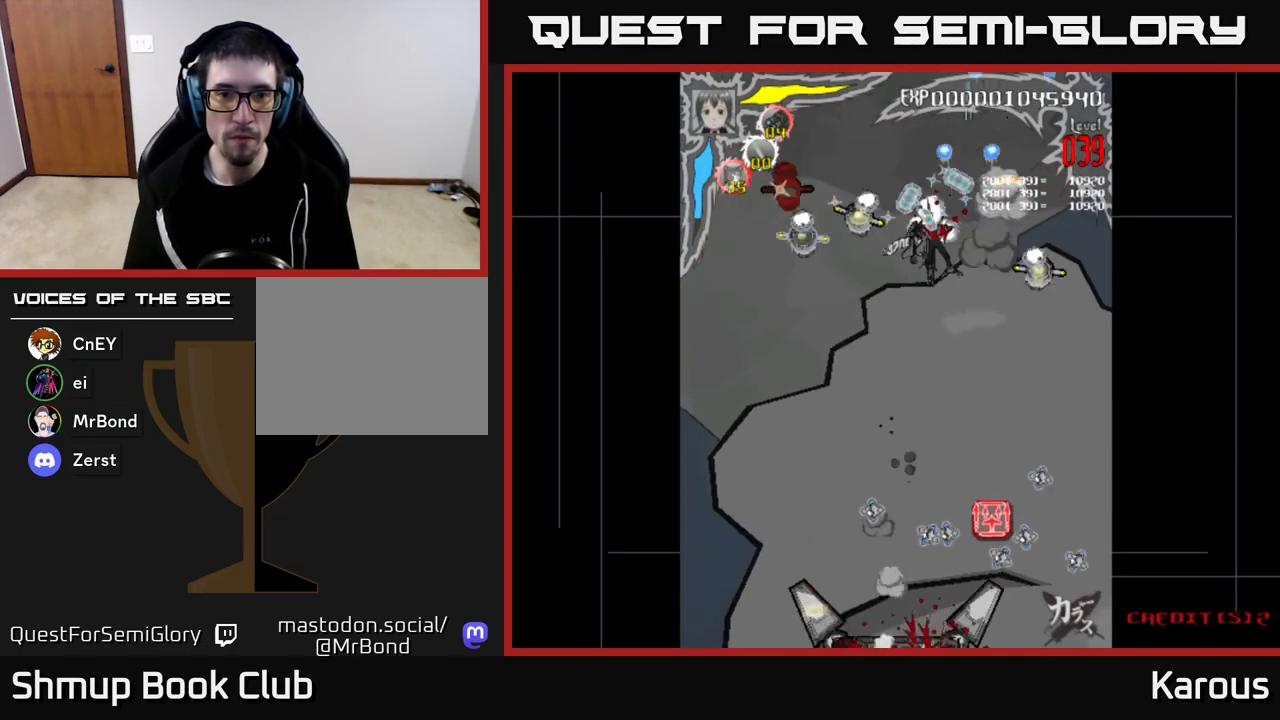
{"buttons": ["A", "DPAD_DOWN", "DPAD_RIGHT"], "left_stick": "center", "right_stick": "center", "events": [[450, "DPAD_DOWN", "down"], [467, "DPAD_LEFT", "up"], [483, "DPAD_RIGHT", "down"]]}
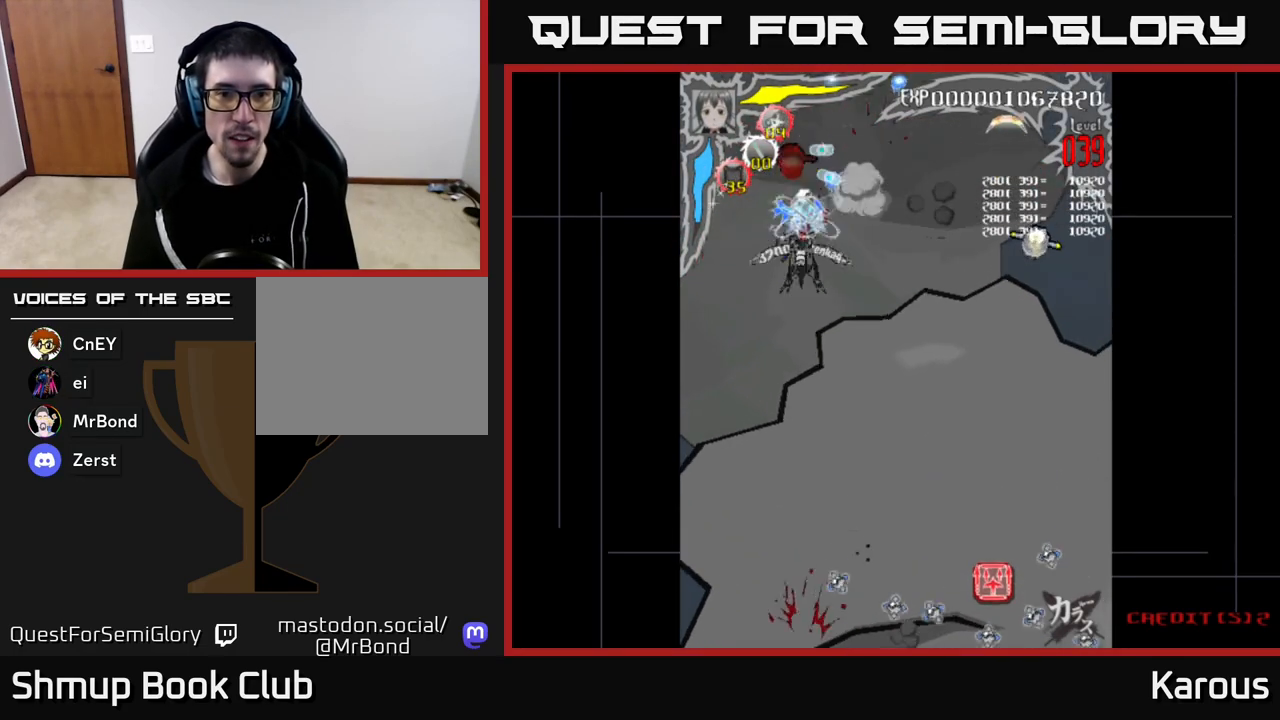
{"buttons": ["A", "DPAD_RIGHT"], "left_stick": "center", "right_stick": "center", "events": [[183, "DPAD_DOWN", "up"]]}
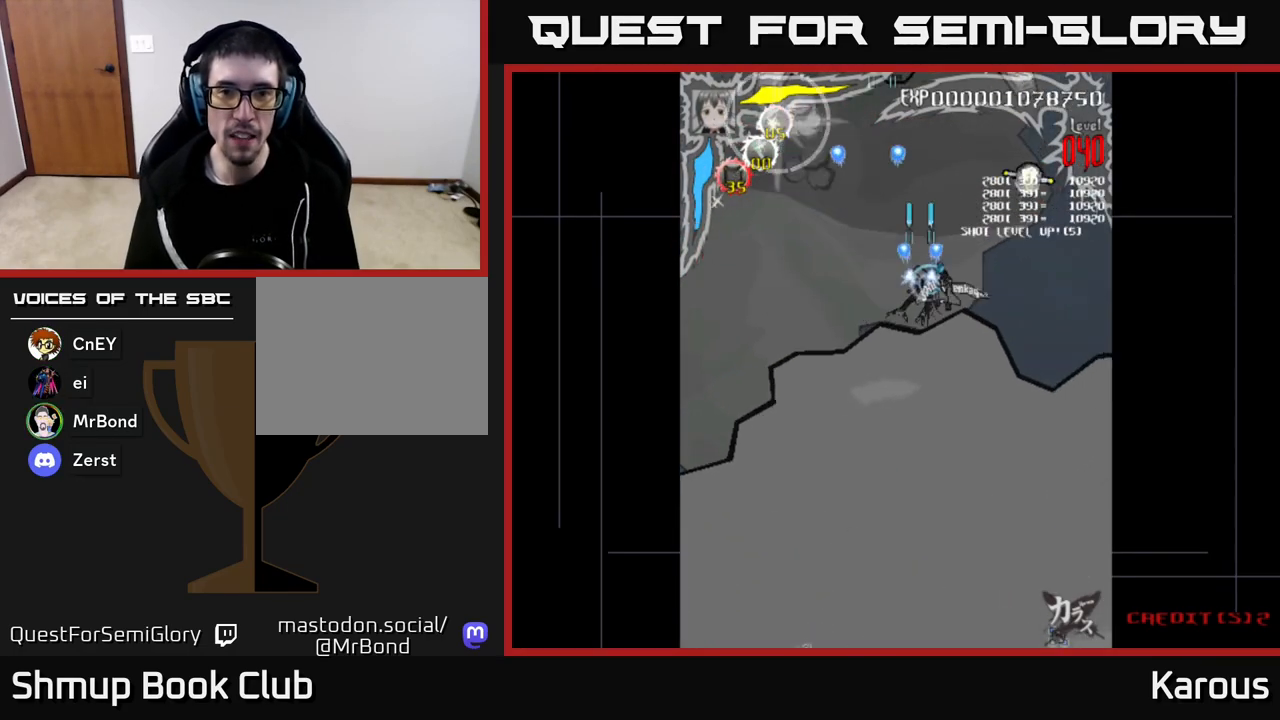
{"buttons": ["A", "DPAD_DOWN", "DPAD_LEFT"], "left_stick": "center", "right_stick": "center", "events": [[367, "DPAD_DOWN", "down"], [400, "DPAD_RIGHT", "up"], [483, "DPAD_LEFT", "down"]]}